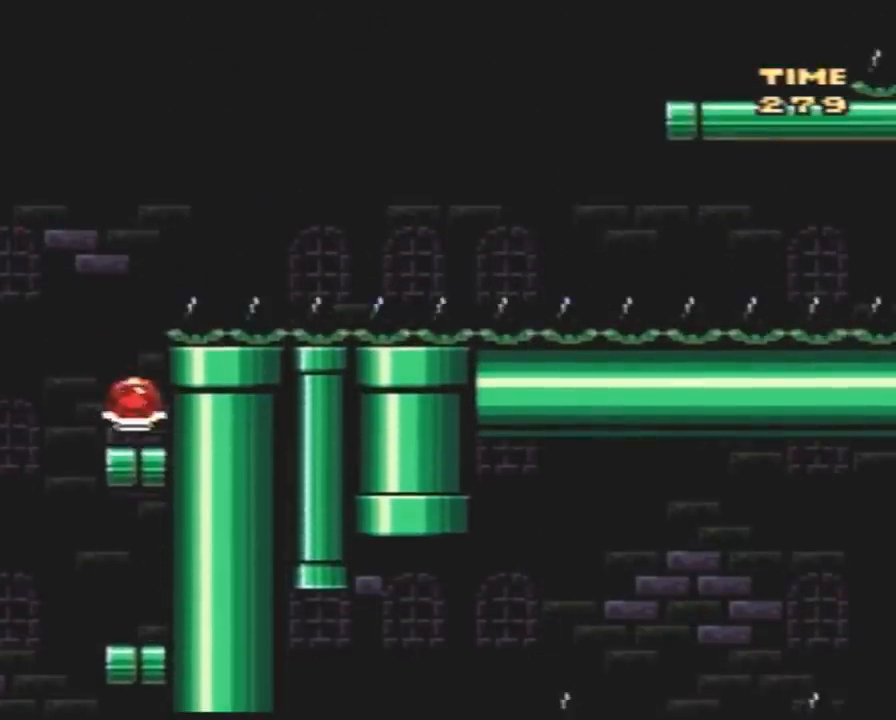
Gameplay with a controller (Nintendo layout); each line is a JSON object with the inputs held at the frame after it. "events" lists button and stick changes between this image and that frame as [ms after this image, input, new state], when the widget could be followed in between. Not read: B L3 R3.
{"buttons": ["Y"], "events": [[17, "DPAD_LEFT", "up"]]}
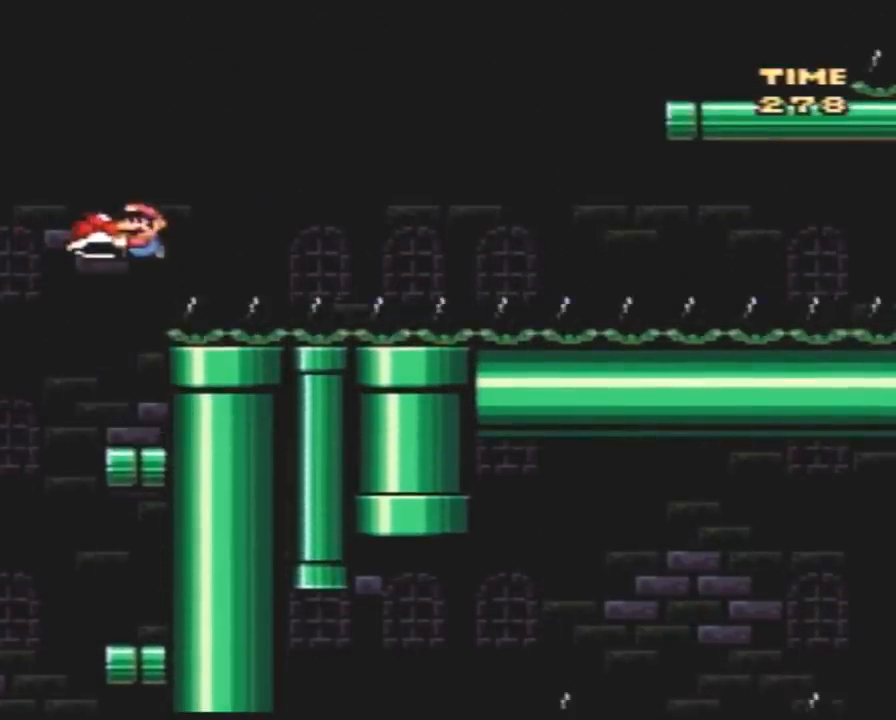
{"buttons": ["Y", "DPAD_LEFT"], "events": [[50, "Y", "up"], [100, "Y", "down"], [383, "DPAD_LEFT", "down"]]}
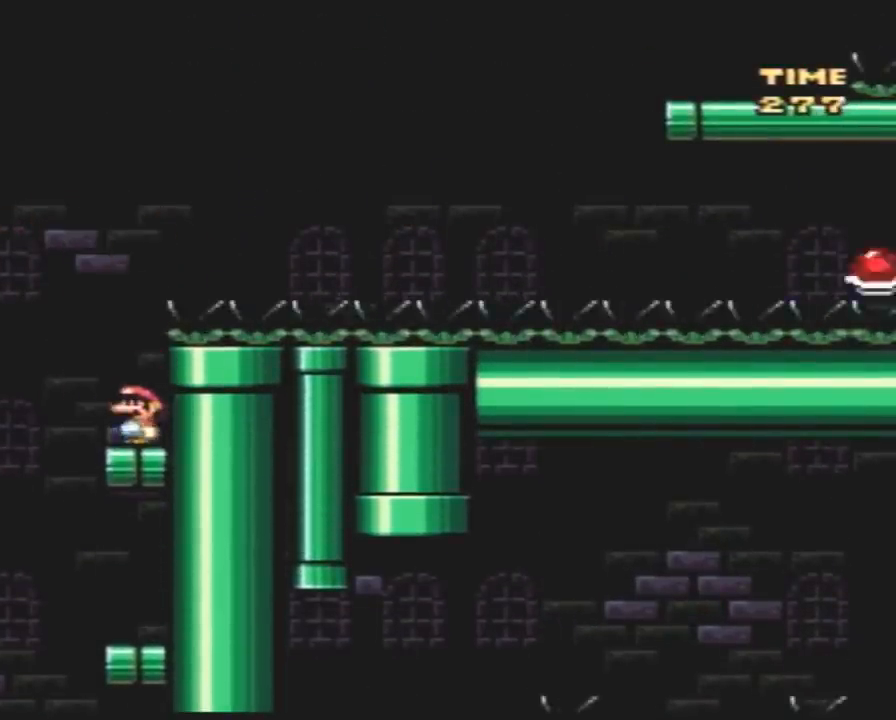
{"buttons": ["Y", "DPAD_RIGHT"], "events": [[50, "DPAD_UP", "down"], [83, "DPAD_LEFT", "up"], [83, "DPAD_RIGHT", "down"], [83, "DPAD_UP", "up"]]}
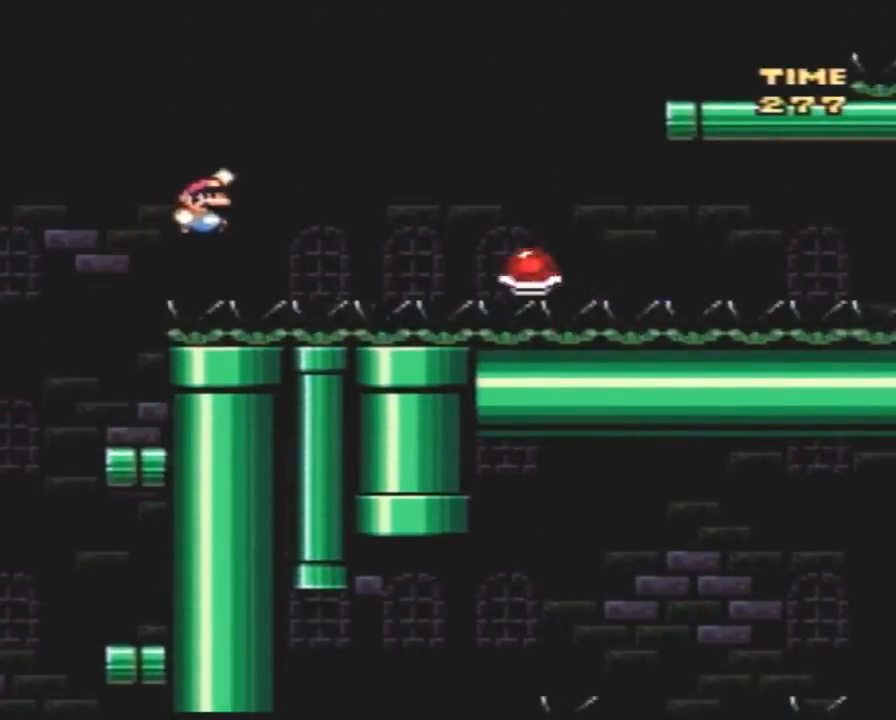
{"buttons": ["Y", "DPAD_RIGHT"], "events": []}
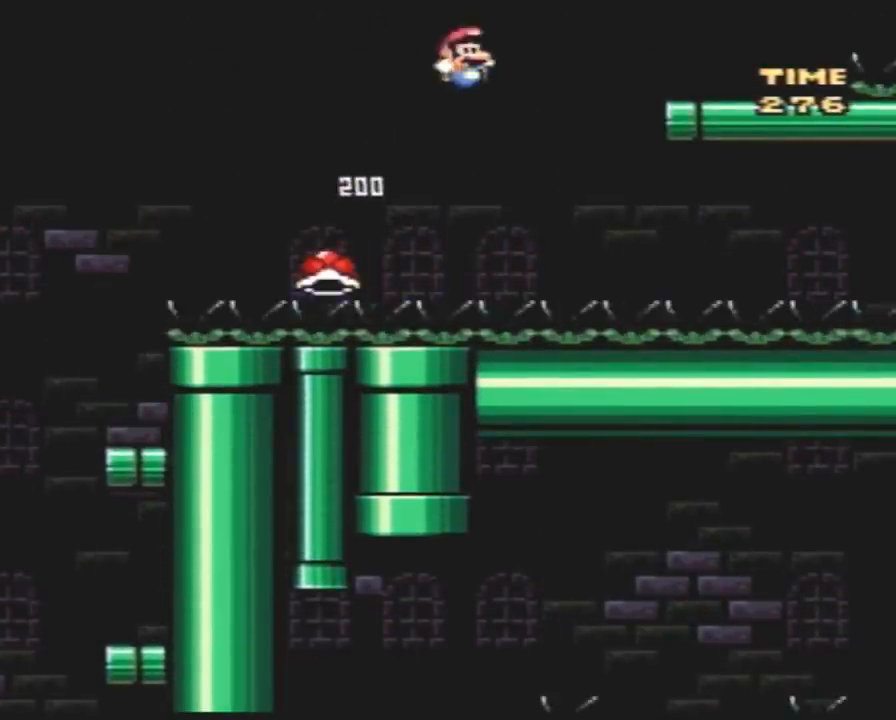
{"buttons": ["Y", "DPAD_LEFT"], "events": [[350, "DPAD_RIGHT", "up"], [417, "DPAD_LEFT", "down"]]}
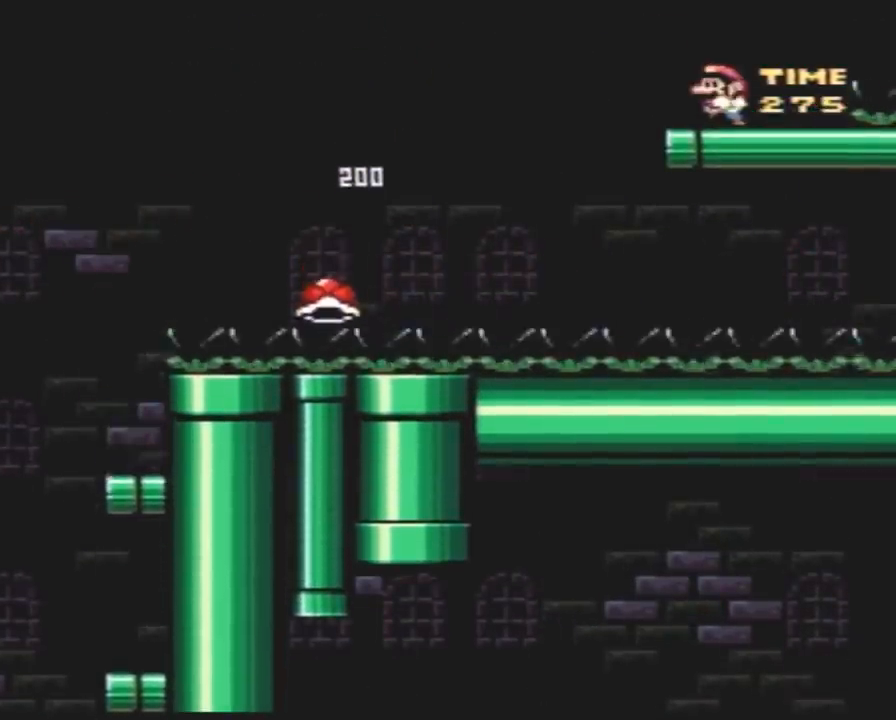
{"buttons": ["Y"], "events": [[50, "DPAD_LEFT", "up"]]}
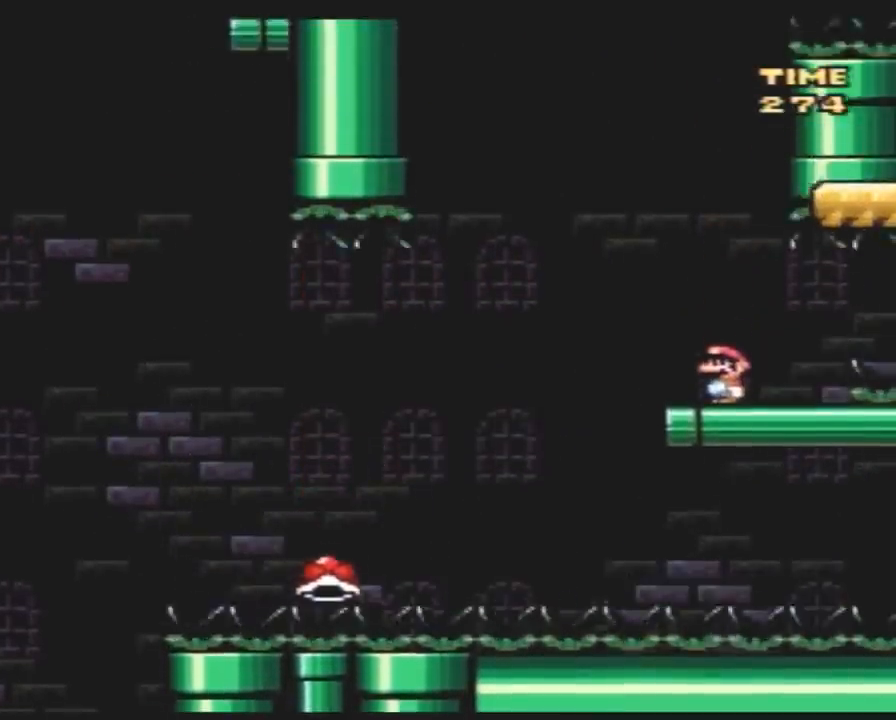
{"buttons": ["Y"], "events": []}
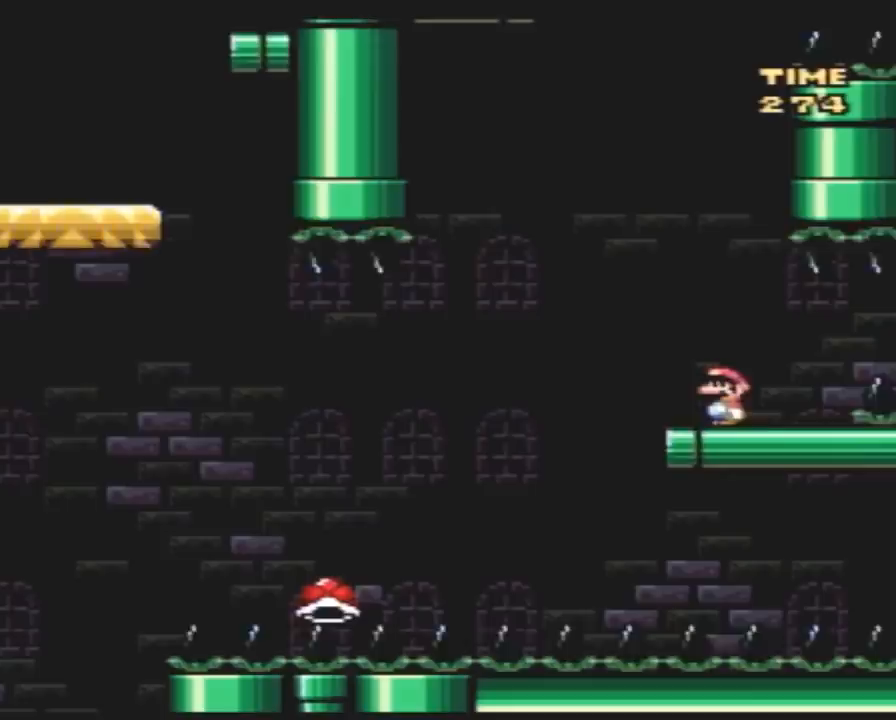
{"buttons": ["Y", "DPAD_UP", "DPAD_LEFT"], "events": [[83, "DPAD_LEFT", "down"], [167, "DPAD_UP", "down"], [350, "DPAD_UP", "up"], [383, "DPAD_UP", "down"]]}
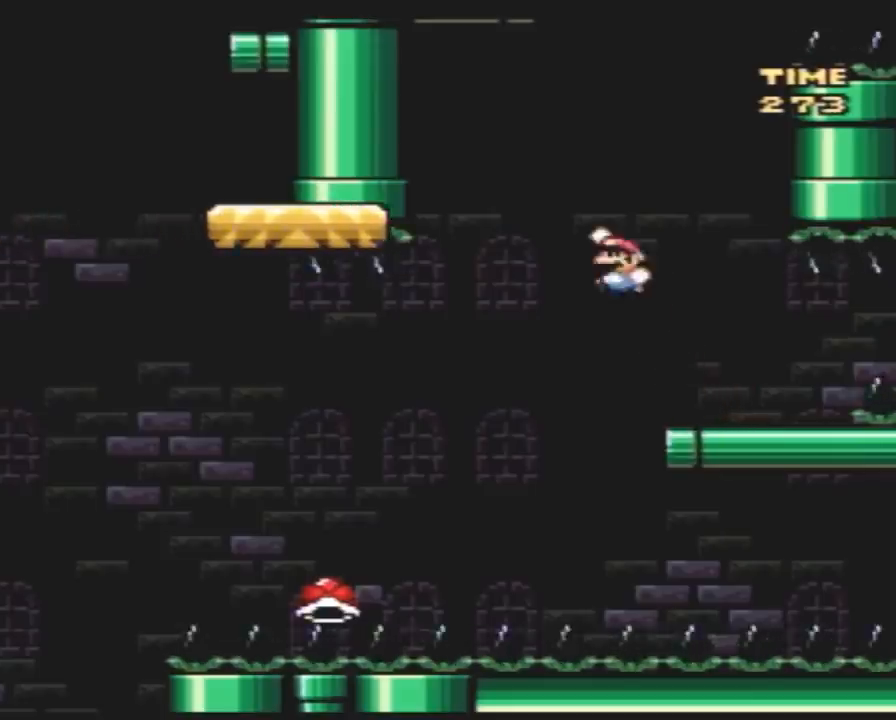
{"buttons": ["Y", "DPAD_RIGHT"], "events": [[217, "DPAD_UP", "up"], [283, "DPAD_LEFT", "up"], [283, "DPAD_UP", "down"], [317, "DPAD_RIGHT", "down"], [317, "DPAD_UP", "up"]]}
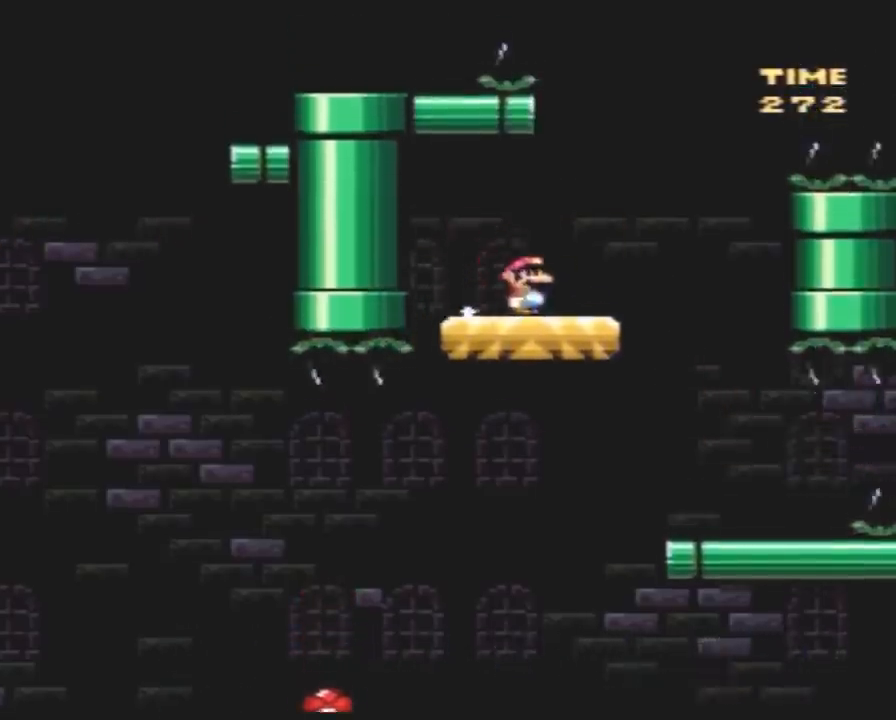
{"buttons": ["Y", "DPAD_RIGHT"], "events": []}
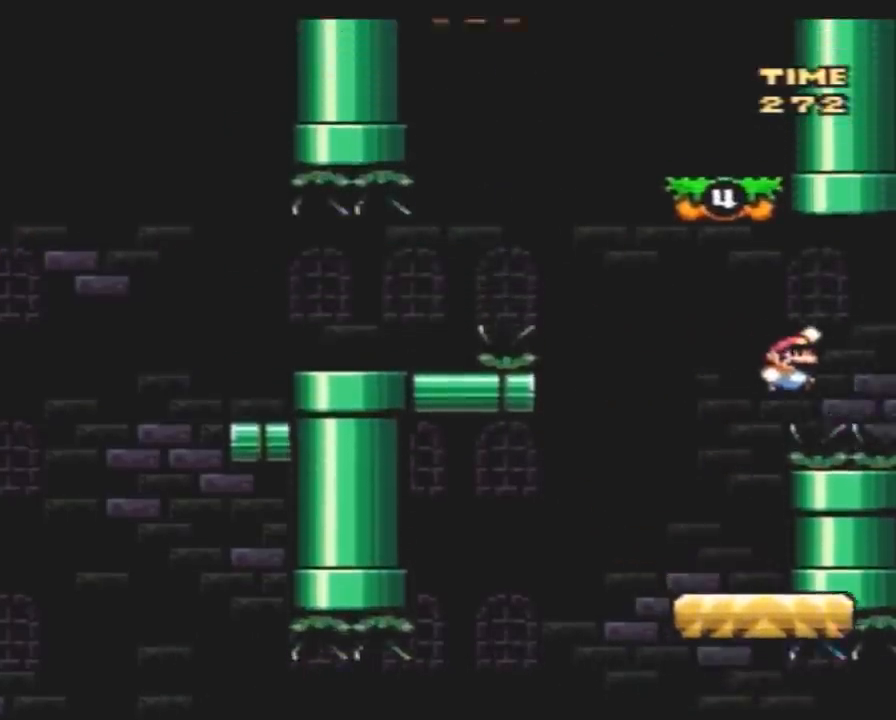
{"buttons": ["Y", "DPAD_LEFT"], "events": [[333, "DPAD_RIGHT", "up"], [350, "DPAD_LEFT", "down"]]}
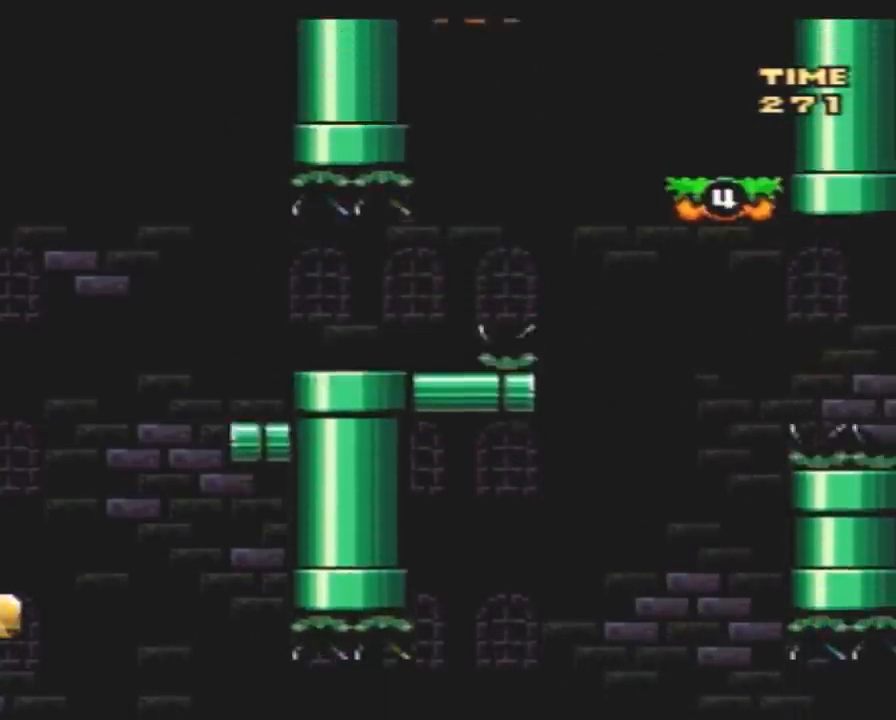
{"buttons": ["Y", "DPAD_RIGHT"], "events": [[50, "DPAD_LEFT", "up"], [50, "DPAD_RIGHT", "down"]]}
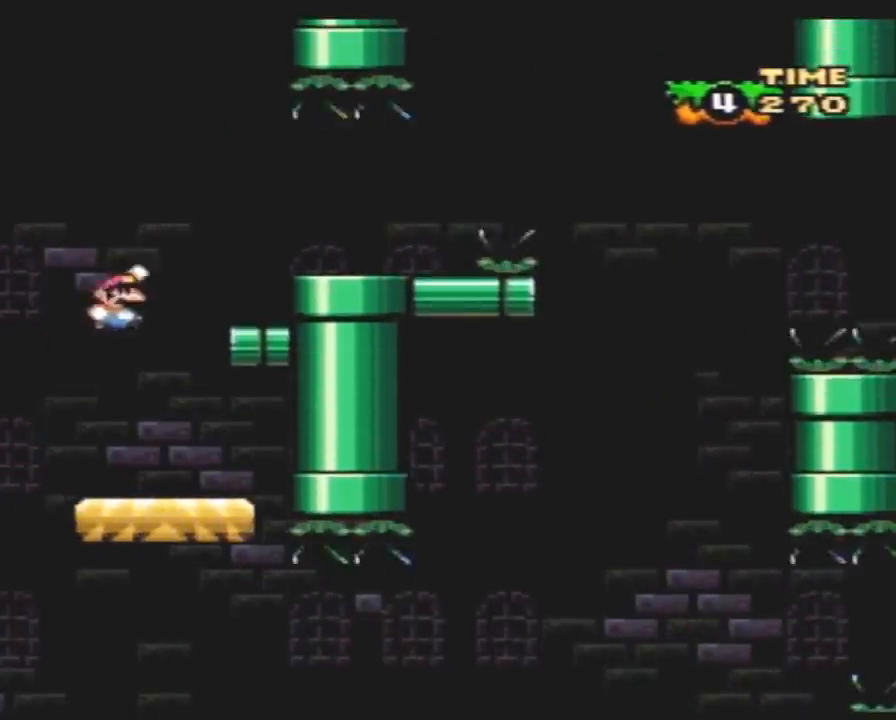
{"buttons": ["Y", "DPAD_RIGHT"], "events": []}
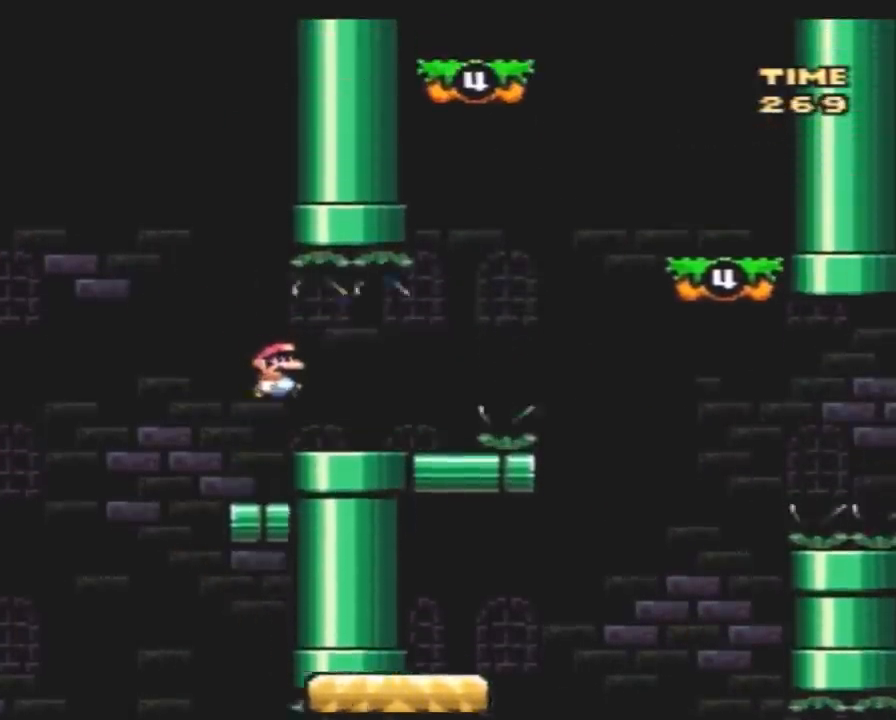
{"buttons": ["Y", "DPAD_RIGHT"], "events": []}
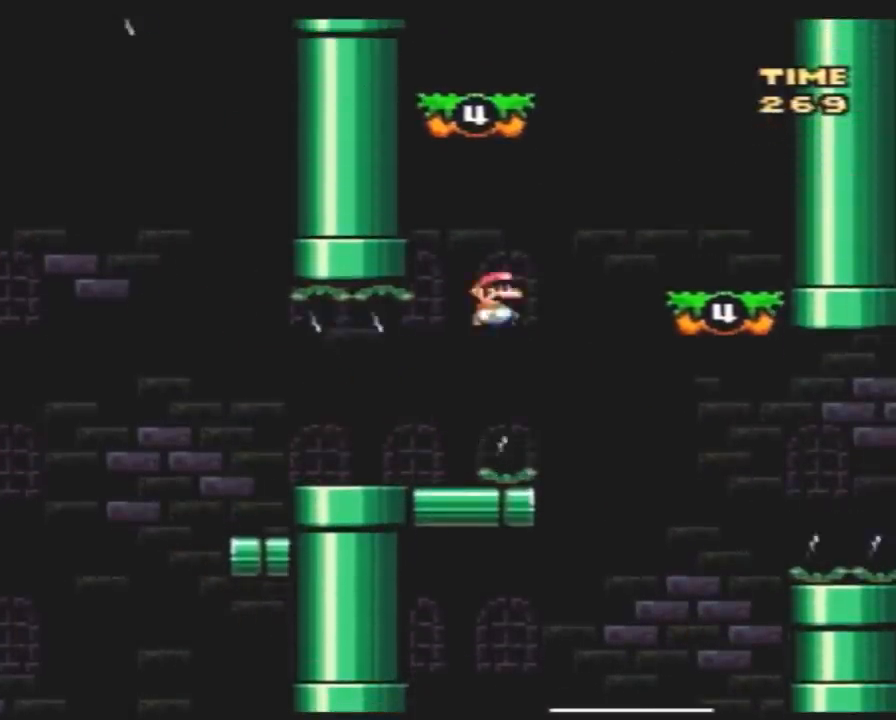
{"buttons": ["Y", "DPAD_LEFT"], "events": [[233, "DPAD_RIGHT", "up"], [300, "DPAD_LEFT", "down"]]}
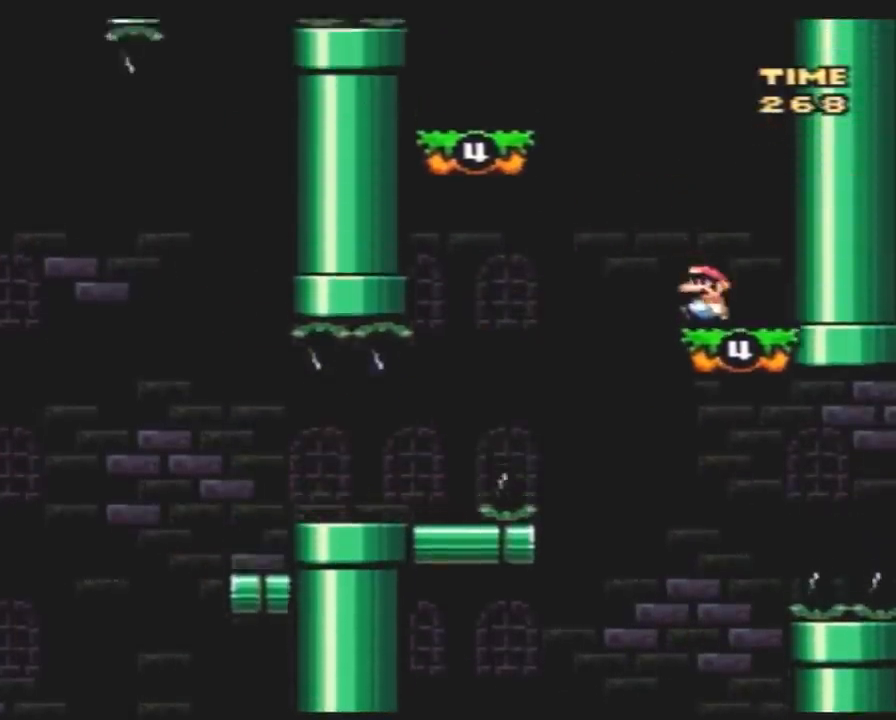
{"buttons": ["Y", "DPAD_RIGHT"], "events": [[450, "DPAD_LEFT", "up"], [450, "DPAD_RIGHT", "down"]]}
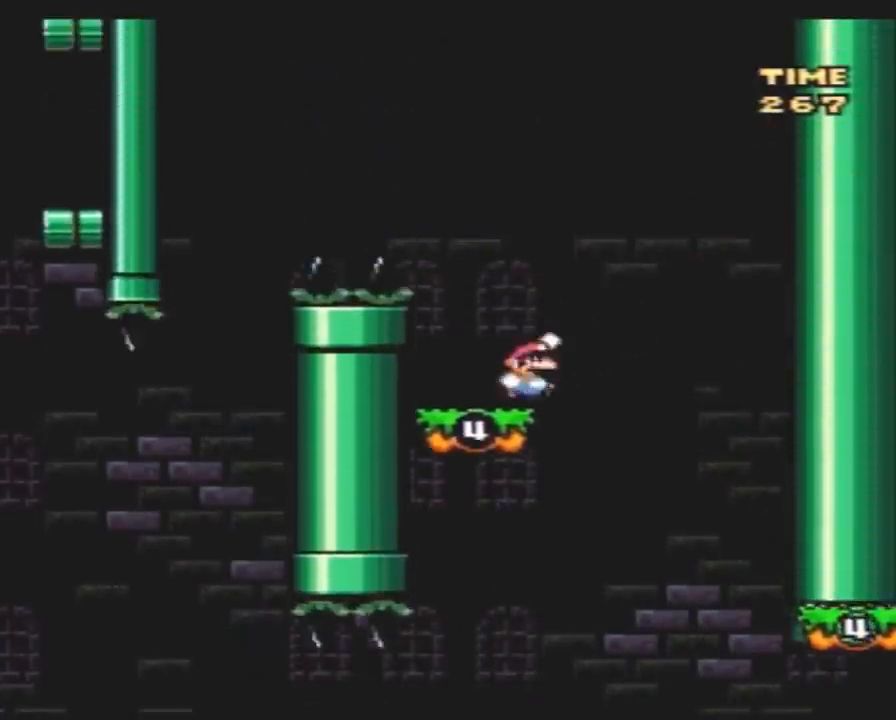
{"buttons": ["Y", "DPAD_LEFT"], "events": [[50, "DPAD_DOWN", "down"], [50, "DPAD_RIGHT", "up"], [83, "DPAD_DOWN", "up"], [83, "DPAD_LEFT", "down"]]}
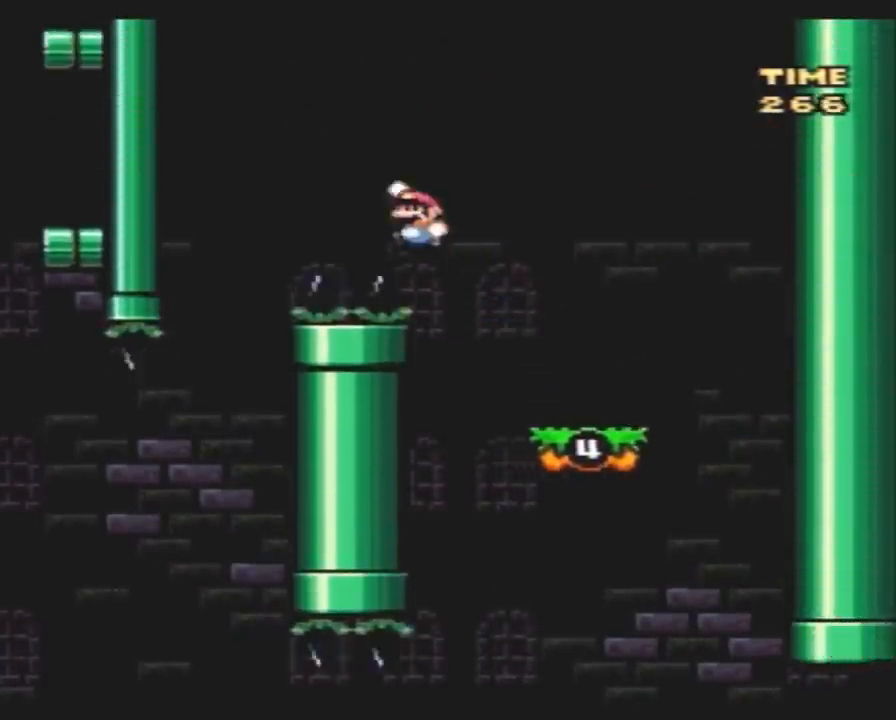
{"buttons": ["Y", "DPAD_LEFT"], "events": [[233, "DPAD_LEFT", "up"], [267, "DPAD_RIGHT", "down"], [383, "DPAD_LEFT", "down"], [383, "DPAD_RIGHT", "up"]]}
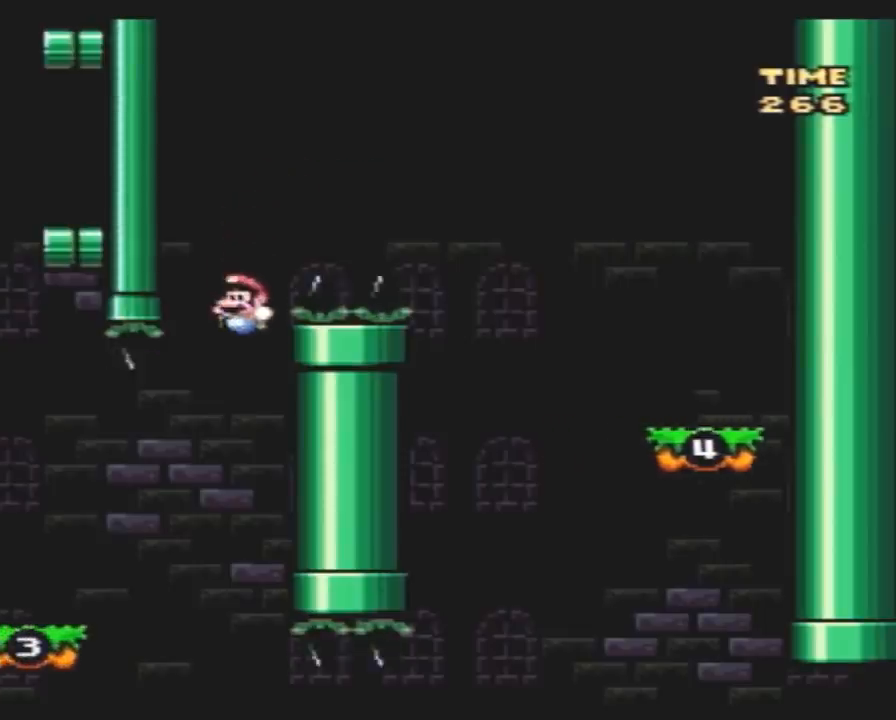
{"buttons": ["Y", "DPAD_LEFT"], "events": [[267, "DPAD_LEFT", "up"], [267, "DPAD_RIGHT", "down"], [383, "DPAD_LEFT", "down"], [383, "DPAD_RIGHT", "up"]]}
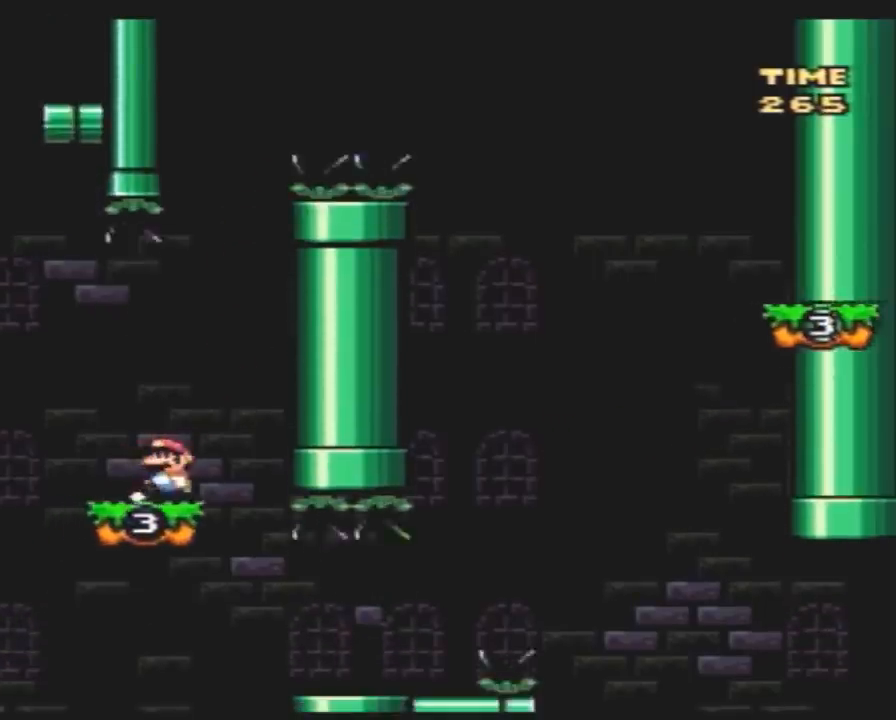
{"buttons": ["Y", "DPAD_RIGHT"], "events": [[383, "DPAD_LEFT", "up"], [383, "DPAD_RIGHT", "down"]]}
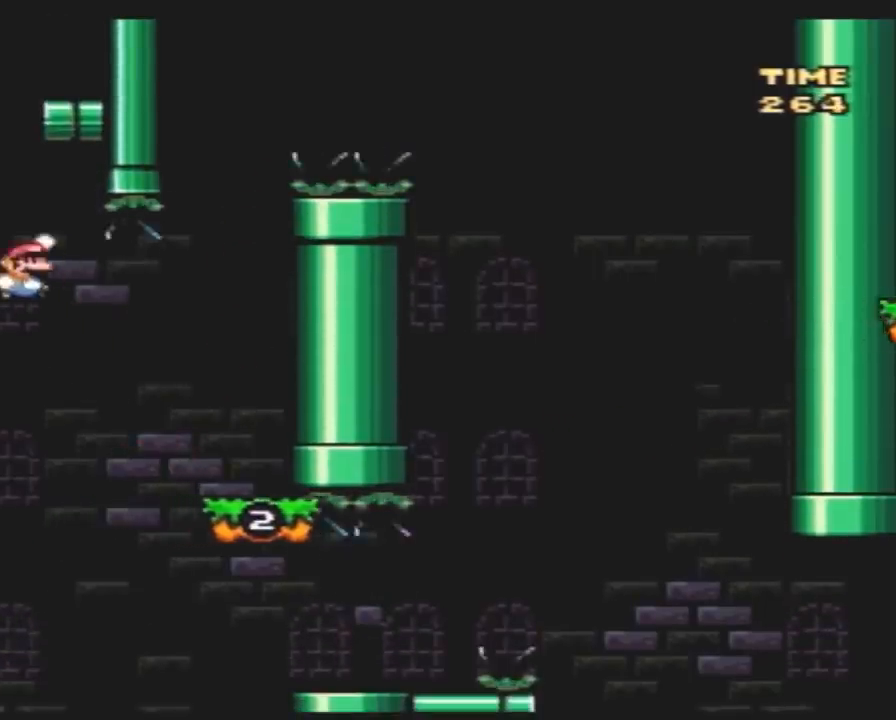
{"buttons": ["Y", "DPAD_RIGHT"], "events": [[17, "DPAD_RIGHT", "up"], [50, "DPAD_LEFT", "down"], [333, "DPAD_LEFT", "up"], [333, "DPAD_RIGHT", "down"]]}
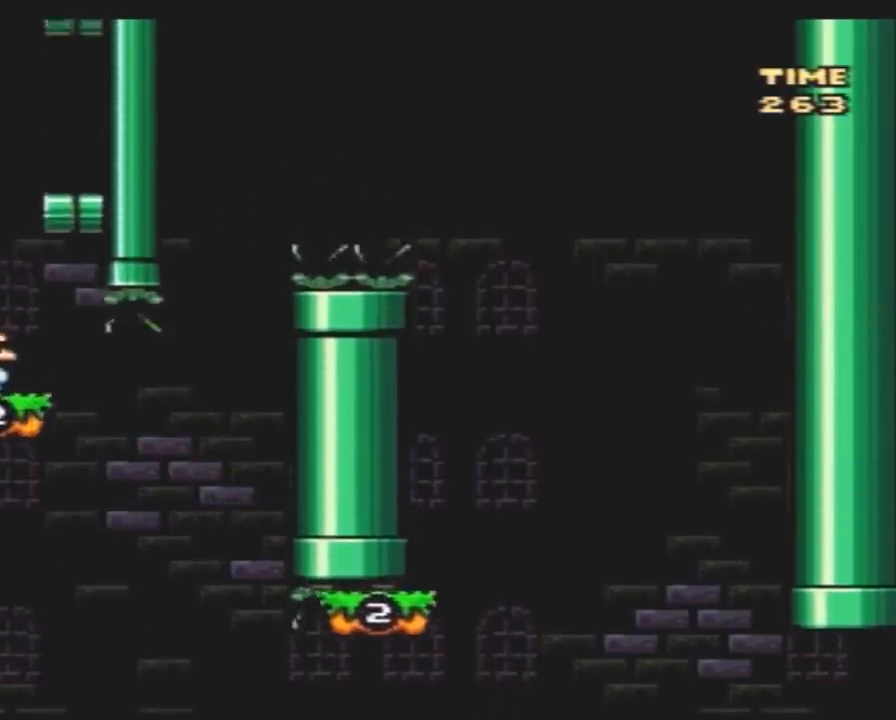
{"buttons": ["Y", "DPAD_RIGHT"], "events": [[17, "DPAD_RIGHT", "up"], [50, "DPAD_LEFT", "down"], [367, "DPAD_LEFT", "up"], [367, "DPAD_RIGHT", "down"]]}
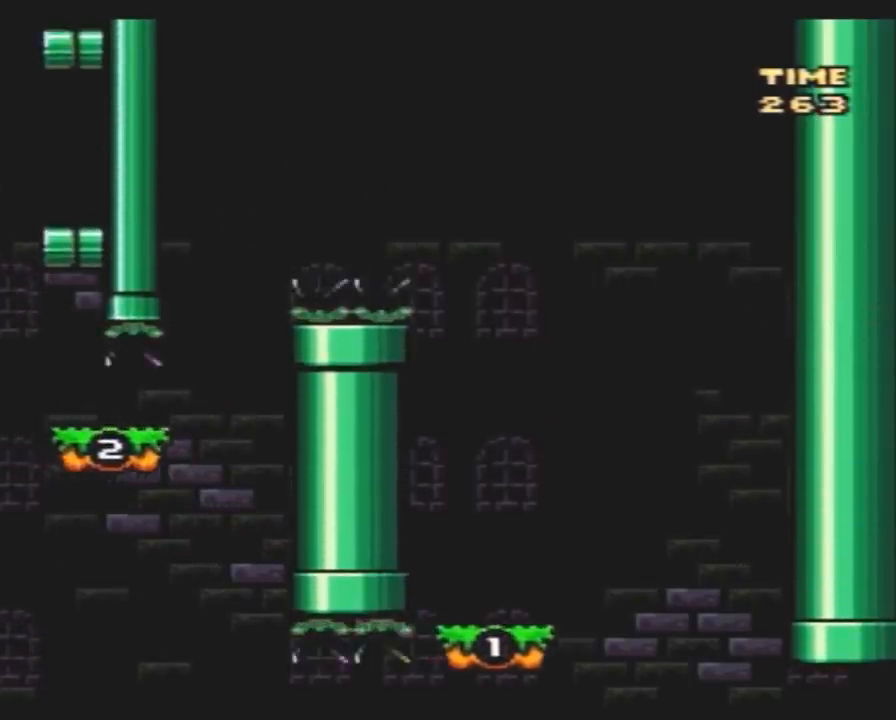
{"buttons": ["Y", "DPAD_LEFT"], "events": [[350, "DPAD_RIGHT", "up"], [383, "DPAD_LEFT", "down"]]}
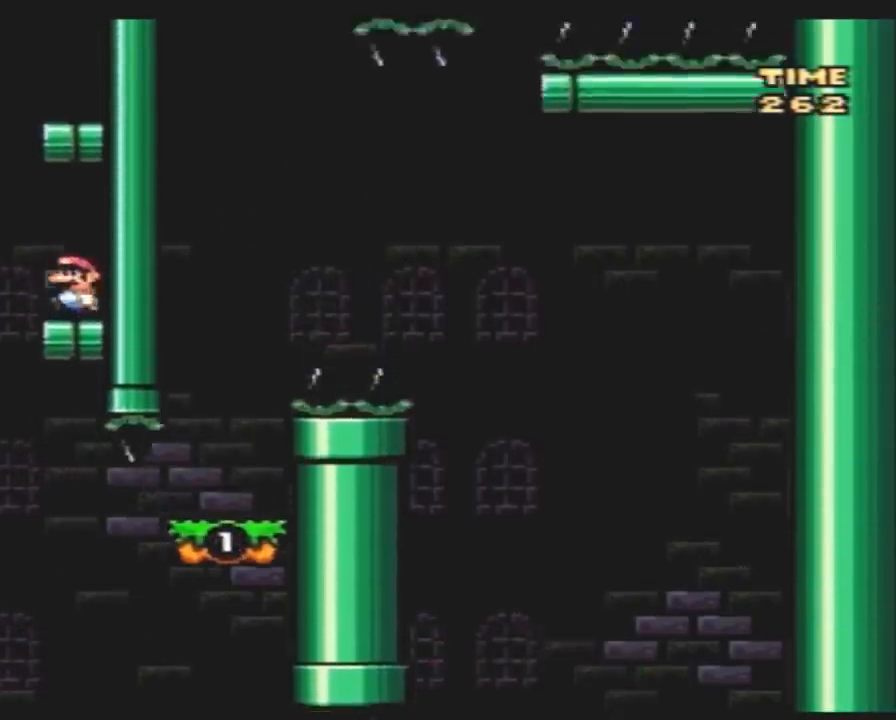
{"buttons": ["Y", "DPAD_RIGHT"], "events": [[167, "DPAD_UP", "down"], [200, "DPAD_LEFT", "up"], [200, "DPAD_RIGHT", "down"], [200, "DPAD_UP", "up"]]}
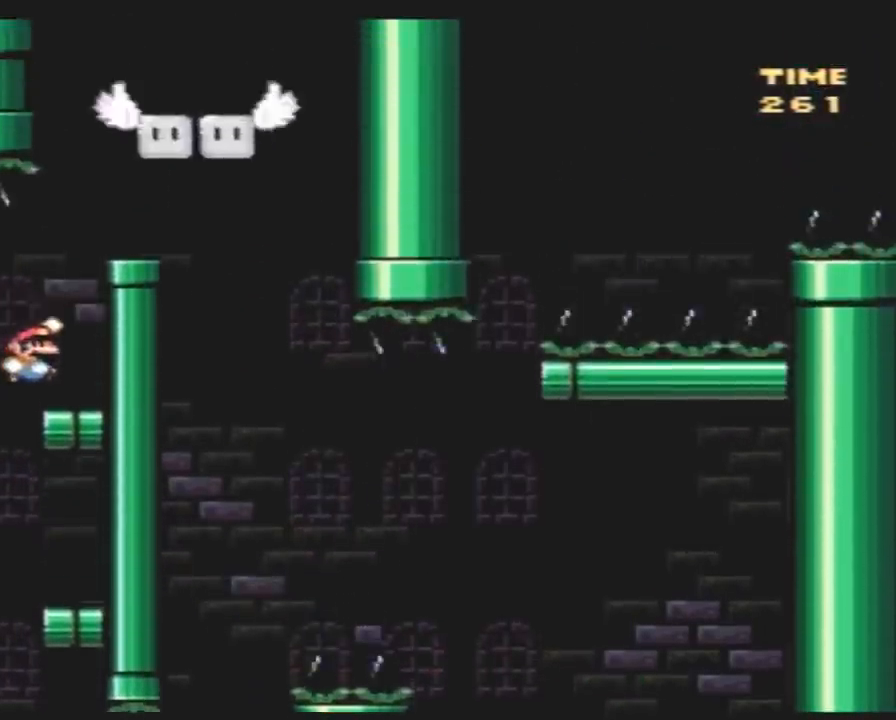
{"buttons": ["DPAD_RIGHT"], "events": [[150, "DPAD_RIGHT", "up"], [250, "DPAD_RIGHT", "down"], [433, "Y", "up"]]}
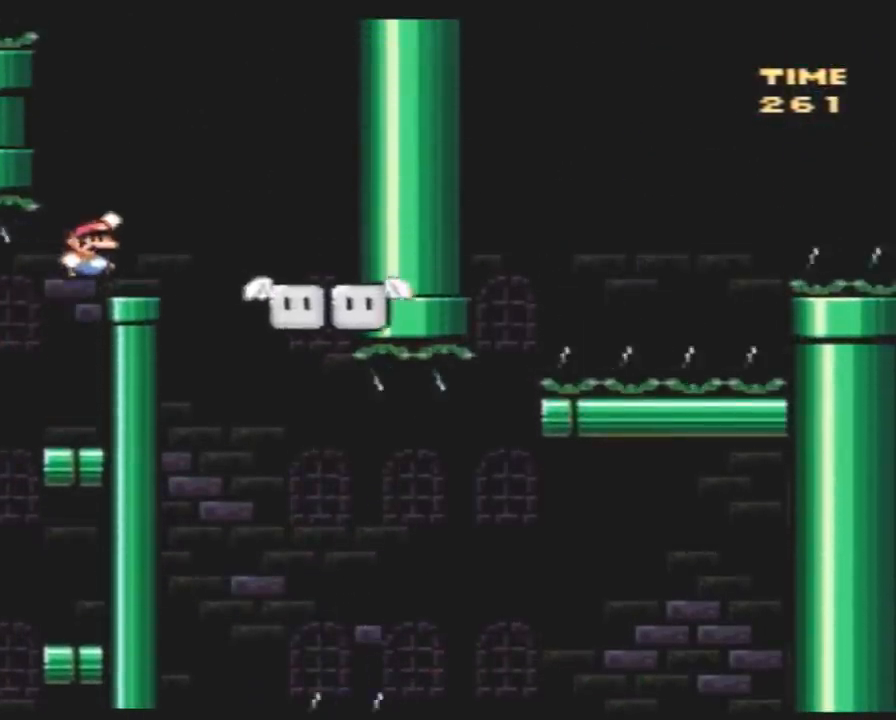
{"buttons": [], "events": [[33, "DPAD_RIGHT", "up"], [100, "DPAD_LEFT", "down"], [150, "DPAD_LEFT", "up"]]}
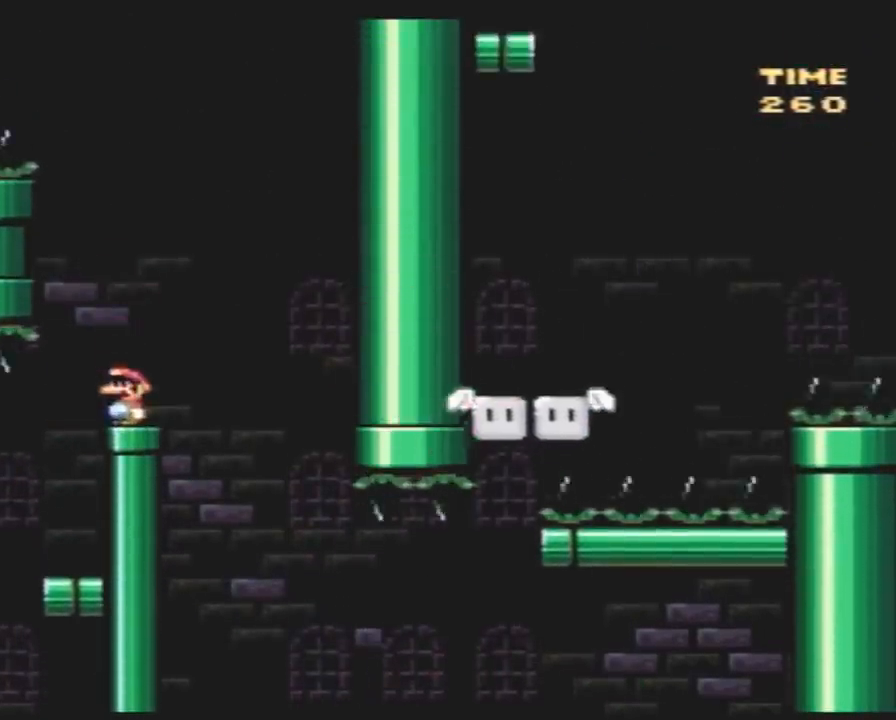
{"buttons": [], "events": []}
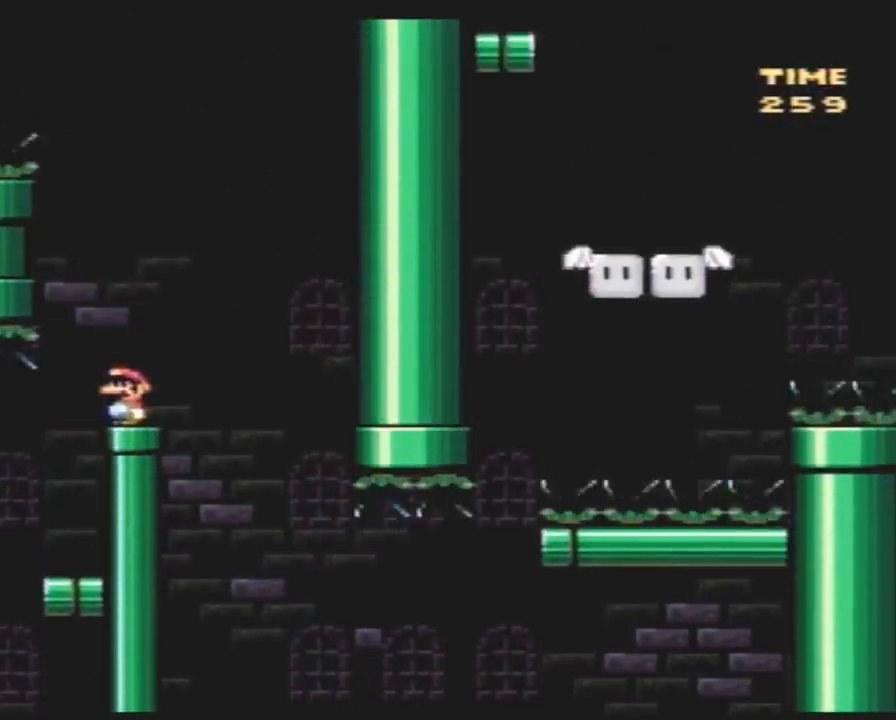
{"buttons": [], "events": []}
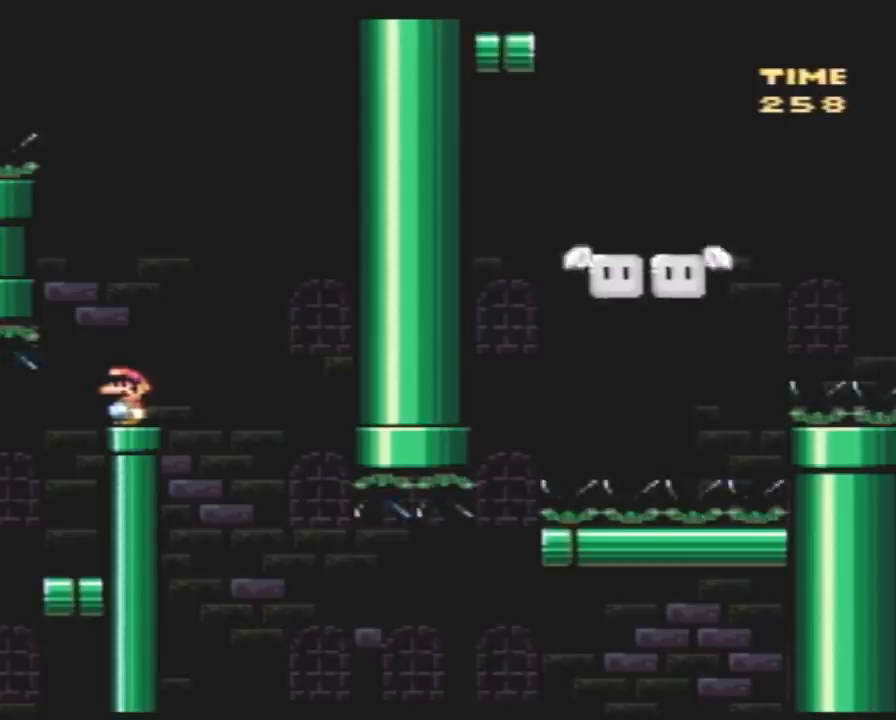
{"buttons": ["Y", "DPAD_RIGHT"], "events": [[267, "Y", "down"], [450, "DPAD_RIGHT", "down"]]}
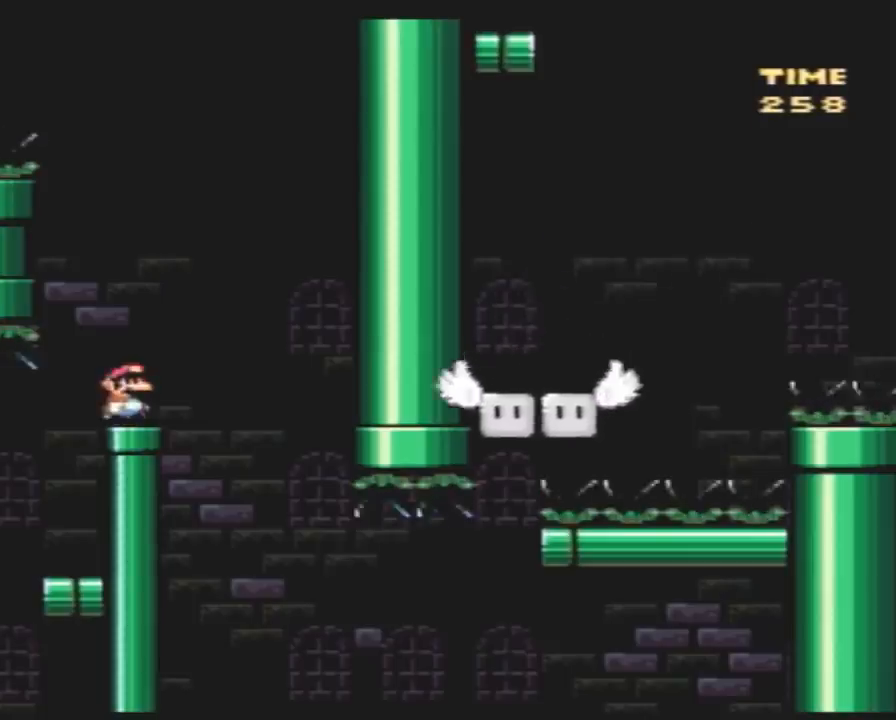
{"buttons": ["Y"], "events": [[17, "DPAD_RIGHT", "up"]]}